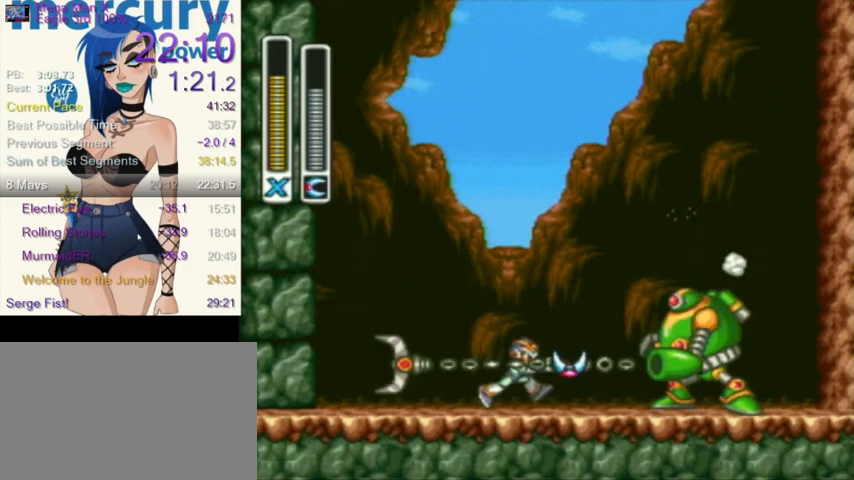
Gameplay with a controller (Nintendo layout); each line is a JSON object with the inputs held at the frame after it. "events" lists button and stick changes between this image and that frame as [ms after this image, input, new state], when the widget could be followed in between. Not read: L3 R3.
{"buttons": ["L1", "DPAD_UP", "DPAD_LEFT"], "events": [[200, "L1", "down"], [267, "DPAD_UP", "down"], [300, "DPAD_LEFT", "down"], [300, "DPAD_RIGHT", "up"], [367, "DPAD_UP", "up"], [400, "DPAD_UP", "down"]]}
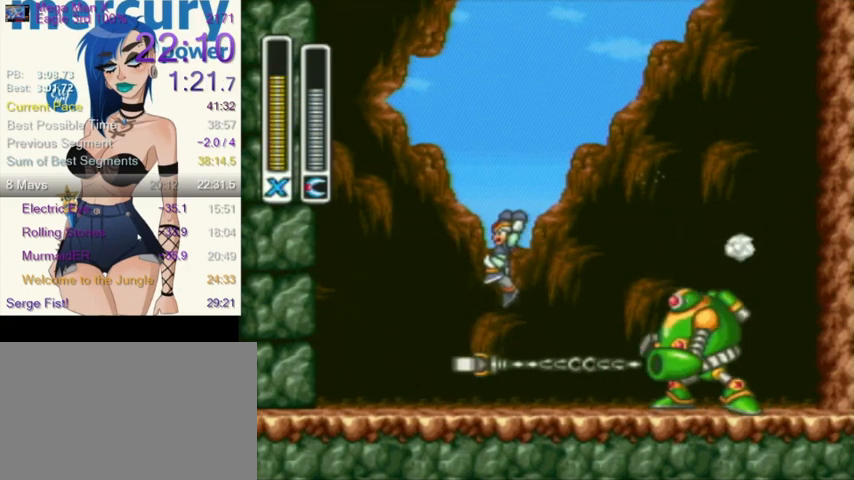
{"buttons": ["DPAD_LEFT"], "events": [[100, "DPAD_LEFT", "up"], [100, "DPAD_RIGHT", "down"], [100, "DPAD_UP", "up"], [134, "Y", "down"], [234, "DPAD_LEFT", "down"], [234, "DPAD_RIGHT", "up"], [234, "L1", "up"], [234, "Y", "up"]]}
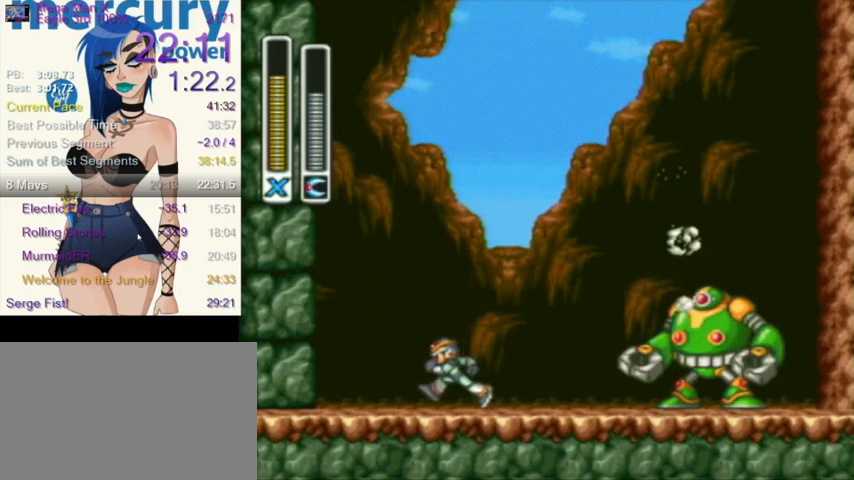
{"buttons": ["DPAD_RIGHT"], "events": [[33, "DPAD_UP", "down"], [66, "L1", "down"], [100, "DPAD_LEFT", "up"], [100, "DPAD_RIGHT", "down"], [100, "DPAD_UP", "up"], [267, "Y", "down"], [400, "L1", "up"], [400, "Y", "up"]]}
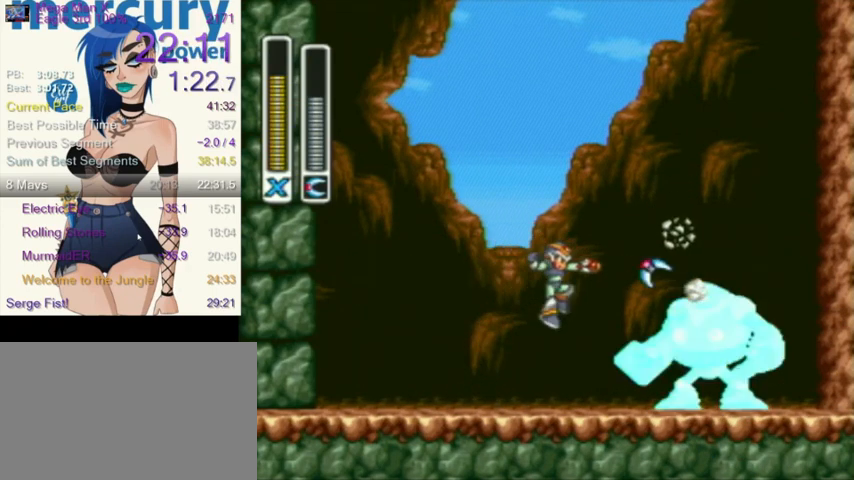
{"buttons": [], "events": [[34, "DPAD_RIGHT", "up"], [134, "DPAD_LEFT", "down"], [234, "L1", "down"], [267, "DPAD_UP", "down"], [300, "DPAD_LEFT", "up"], [300, "DPAD_RIGHT", "down"], [367, "DPAD_UP", "up"], [401, "Y", "down"], [501, "DPAD_RIGHT", "up"], [501, "L1", "up"], [501, "Y", "up"]]}
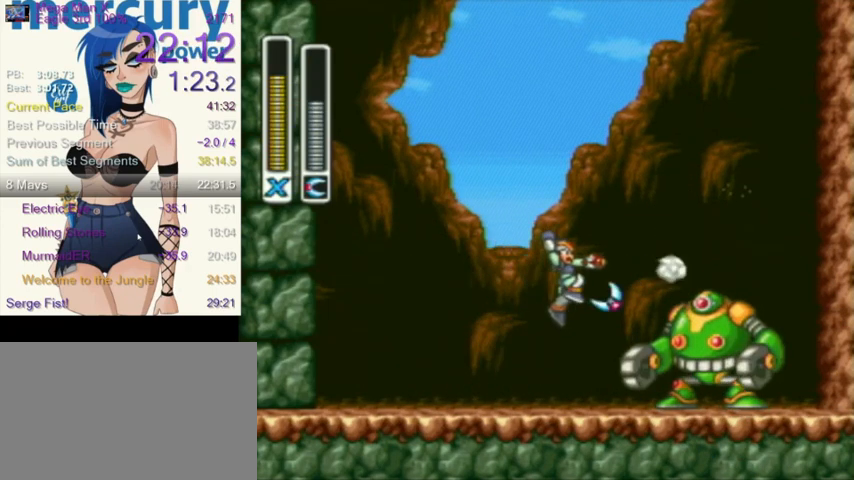
{"buttons": ["DPAD_RIGHT"], "events": [[100, "DPAD_LEFT", "down"], [400, "DPAD_UP", "down"], [467, "DPAD_LEFT", "up"], [467, "DPAD_RIGHT", "down"], [500, "DPAD_UP", "up"]]}
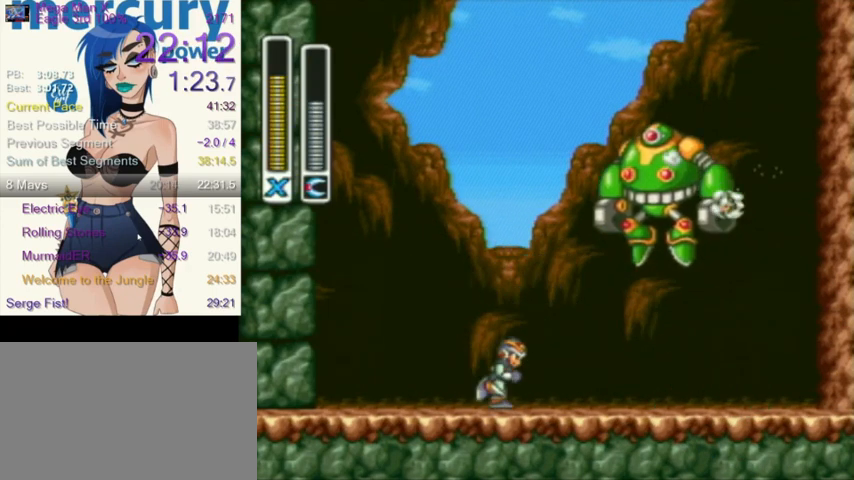
{"buttons": ["R1", "DPAD_RIGHT"], "events": [[100, "R1", "down"]]}
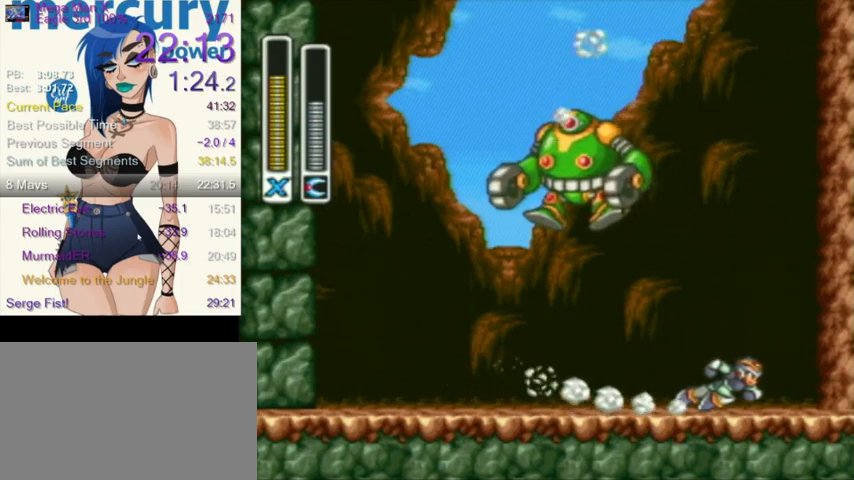
{"buttons": [], "events": [[34, "R1", "up"], [100, "DPAD_RIGHT", "up"], [167, "L1", "down"], [267, "DPAD_LEFT", "down"], [401, "Y", "down"], [434, "L1", "up"], [467, "DPAD_LEFT", "up"], [501, "Y", "up"]]}
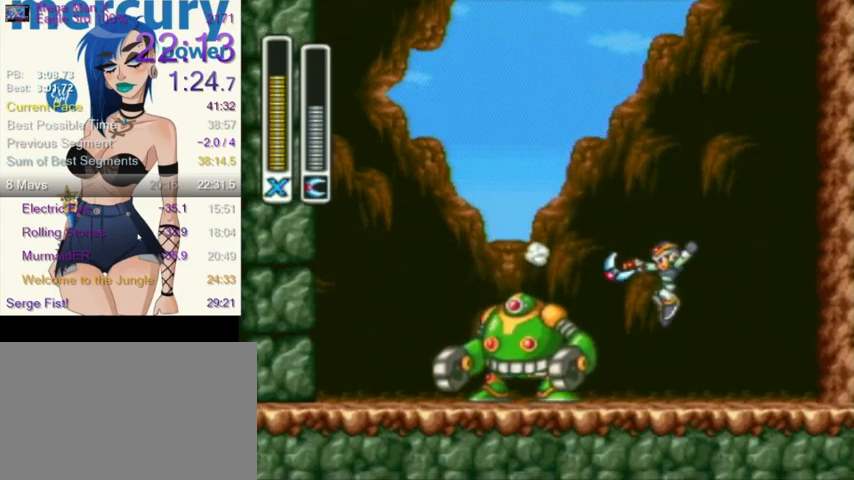
{"buttons": ["L1"], "events": [[267, "L1", "down"], [434, "L1", "up"], [434, "R1", "down"], [467, "L1", "down"], [467, "R1", "up"]]}
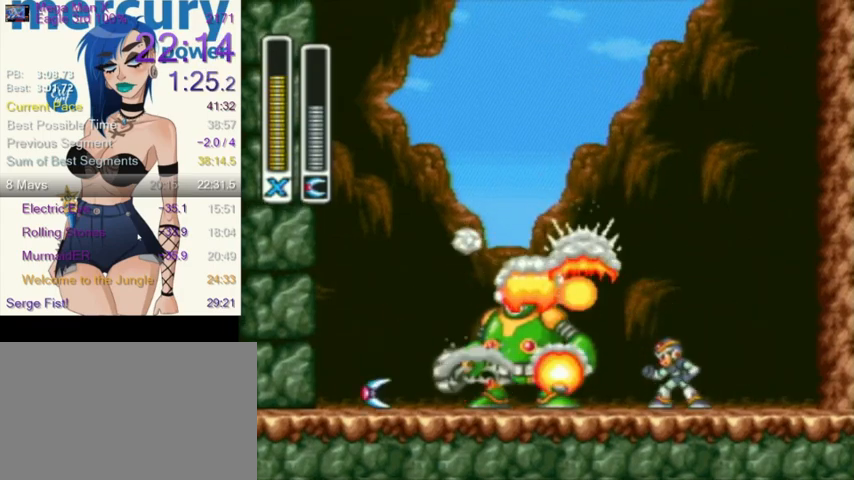
{"buttons": ["DPAD_LEFT"], "events": [[34, "L1", "up"], [301, "DPAD_LEFT", "down"]]}
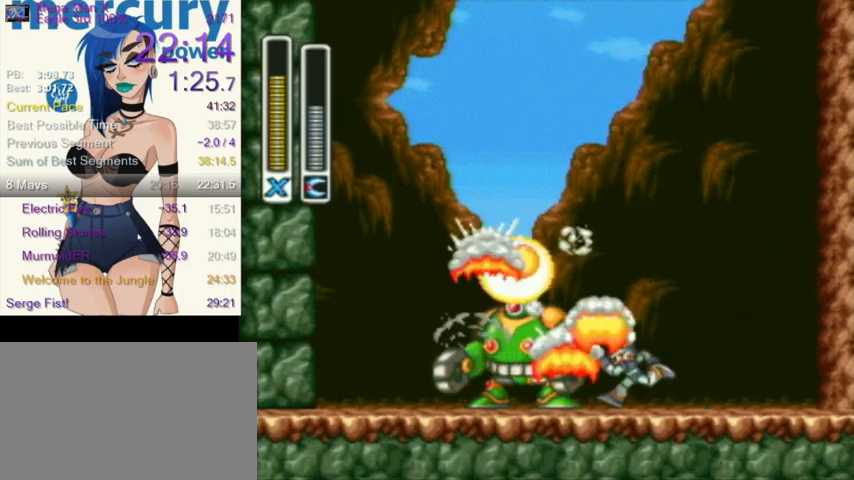
{"buttons": [], "events": [[133, "DPAD_LEFT", "up"], [267, "DPAD_RIGHT", "down"], [300, "A", "down"], [300, "B", "down"], [334, "DPAD_RIGHT", "up"], [467, "A", "up"], [467, "B", "up"]]}
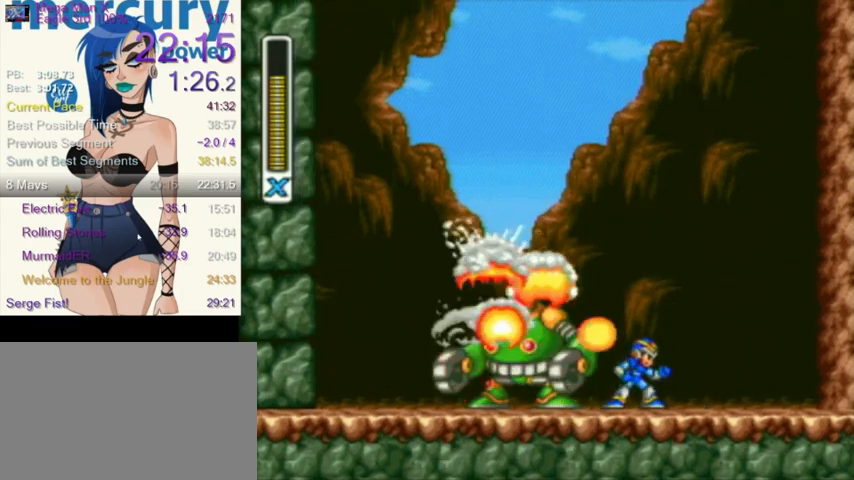
{"buttons": [], "events": [[201, "DPAD_RIGHT", "down"], [267, "DPAD_RIGHT", "up"]]}
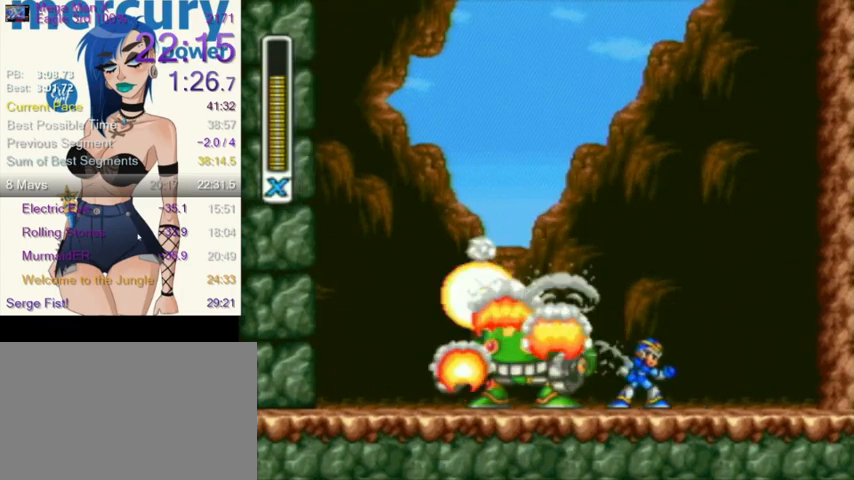
{"buttons": [], "events": [[100, "DPAD_RIGHT", "down"], [167, "DPAD_RIGHT", "up"], [367, "DPAD_RIGHT", "down"], [467, "DPAD_RIGHT", "up"]]}
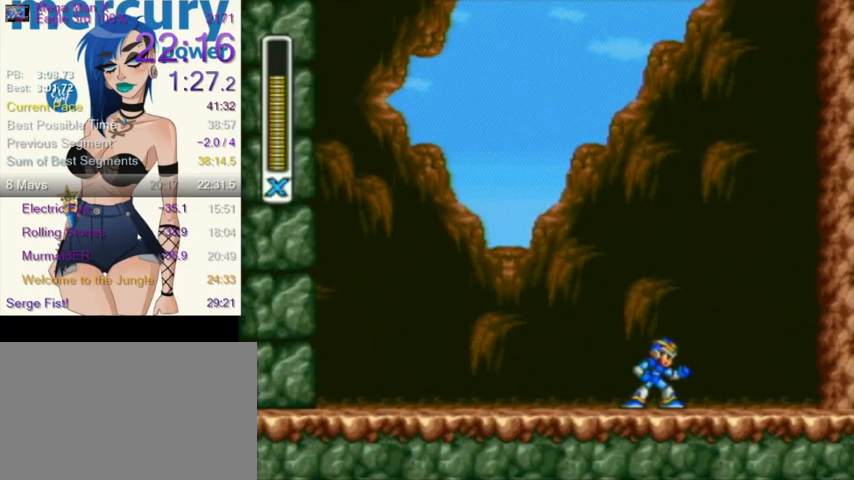
{"buttons": [], "events": []}
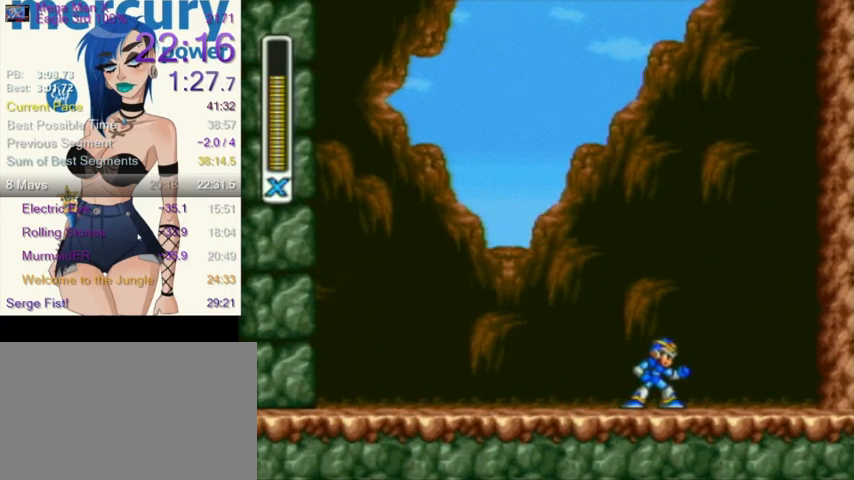
{"buttons": [], "events": []}
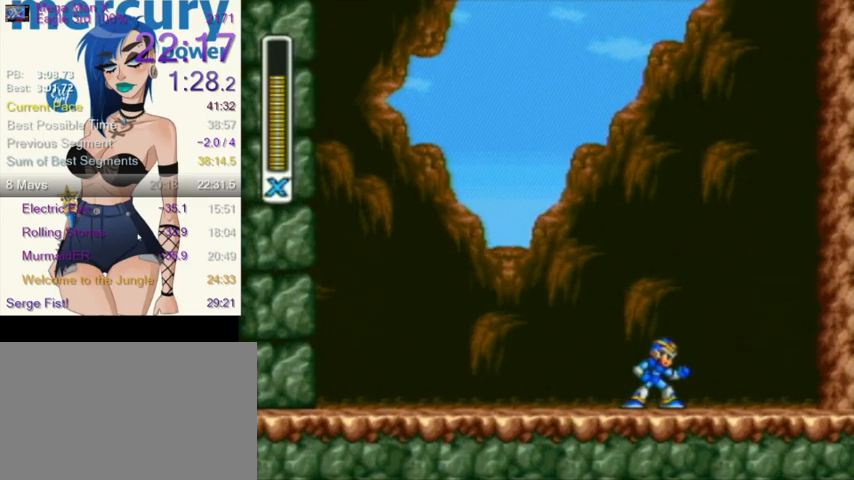
{"buttons": [], "events": []}
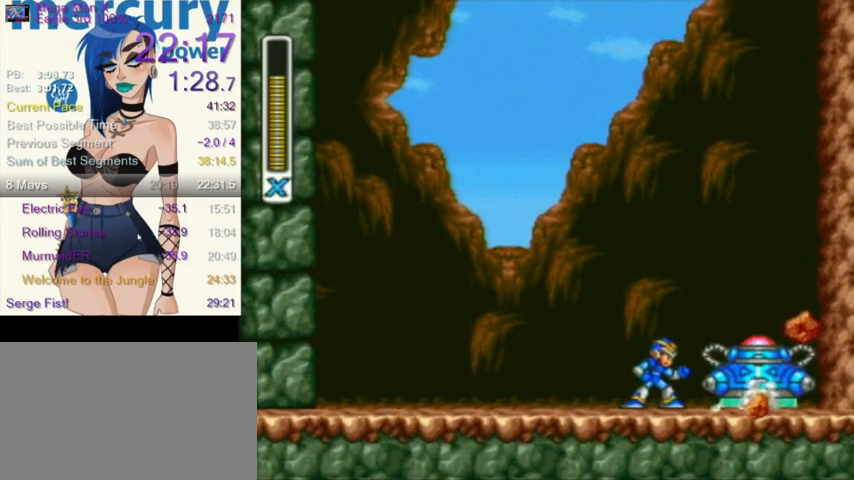
{"buttons": ["L1", "R1", "DPAD_RIGHT"], "events": [[500, "DPAD_RIGHT", "down"], [500, "L1", "down"], [500, "R1", "down"]]}
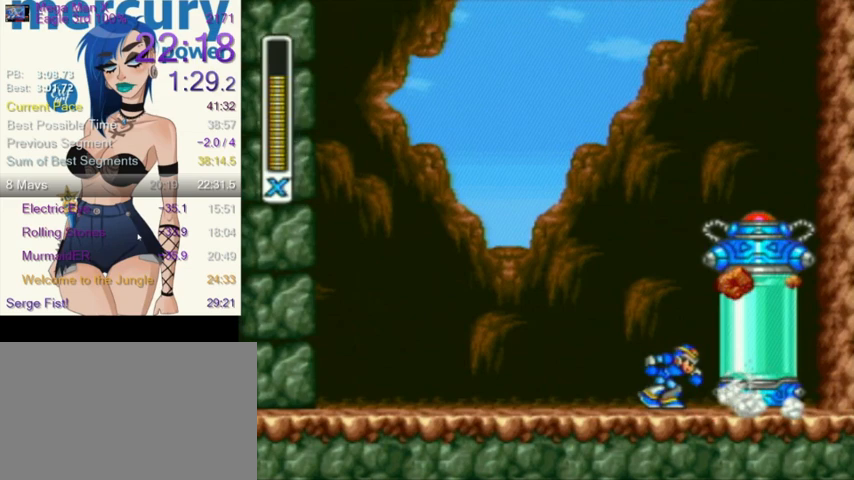
{"buttons": [], "events": [[34, "DPAD_UP", "down"], [201, "DPAD_UP", "up"], [234, "L1", "up"], [234, "R1", "up"], [401, "DPAD_RIGHT", "up"]]}
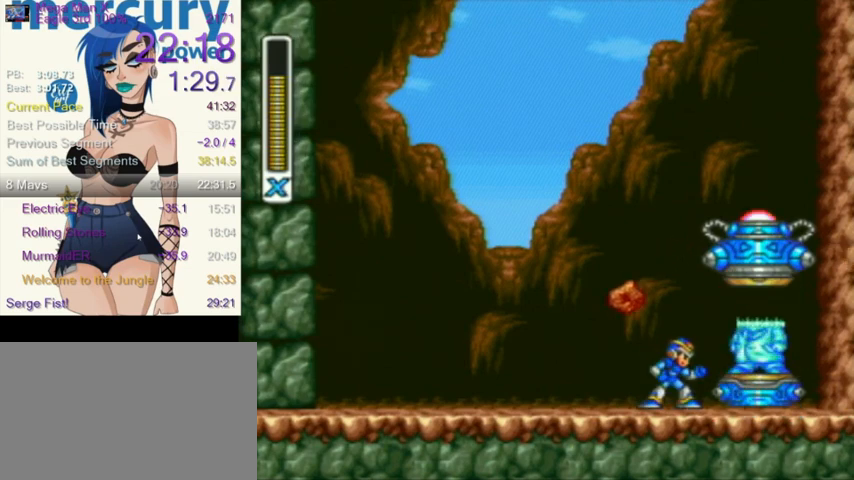
{"buttons": [], "events": []}
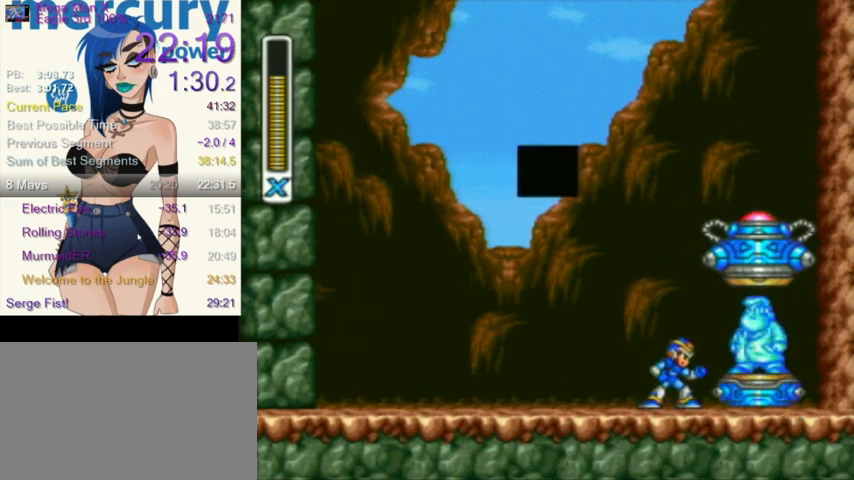
{"buttons": ["SELECT"], "events": [[234, "SELECT", "down"]]}
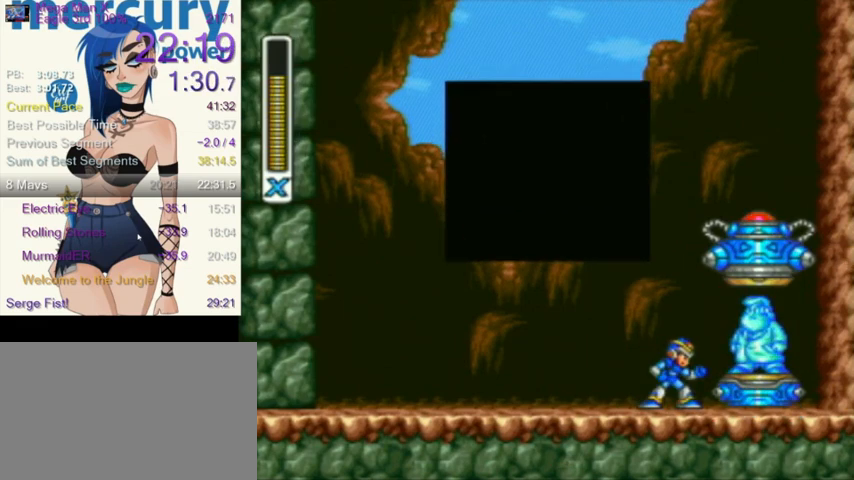
{"buttons": ["SELECT"], "events": []}
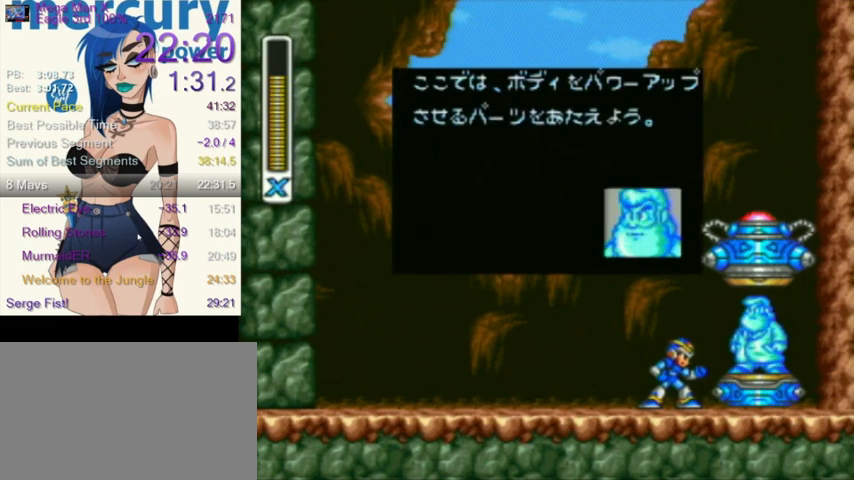
{"buttons": ["SELECT"], "events": []}
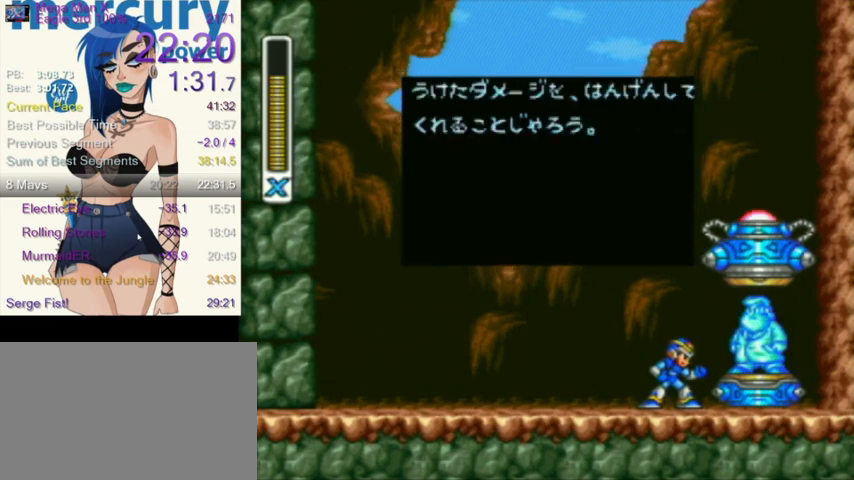
{"buttons": ["SELECT"], "events": []}
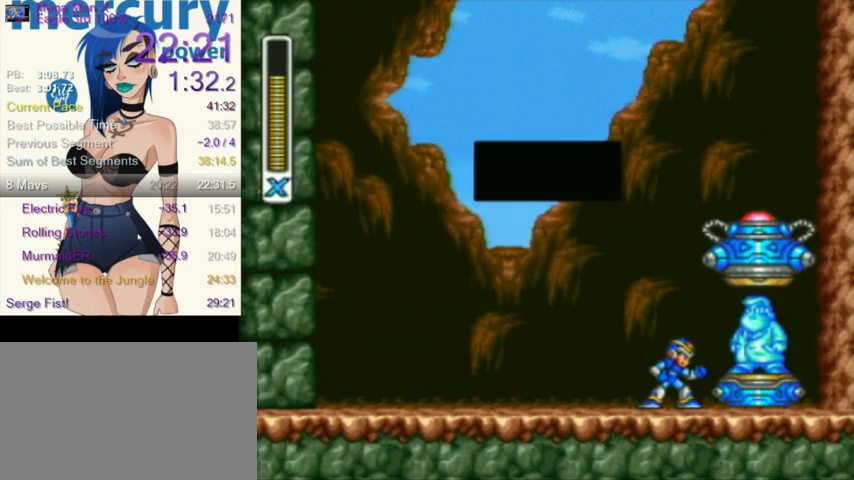
{"buttons": [], "events": [[401, "SELECT", "up"]]}
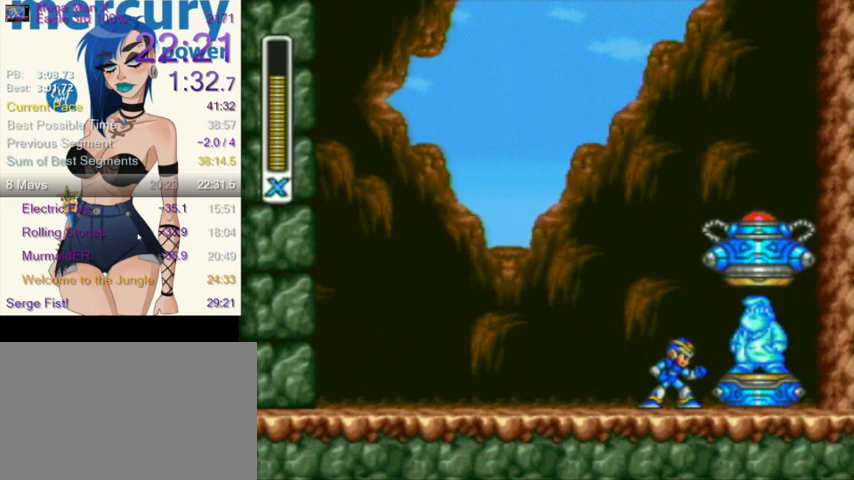
{"buttons": [], "events": []}
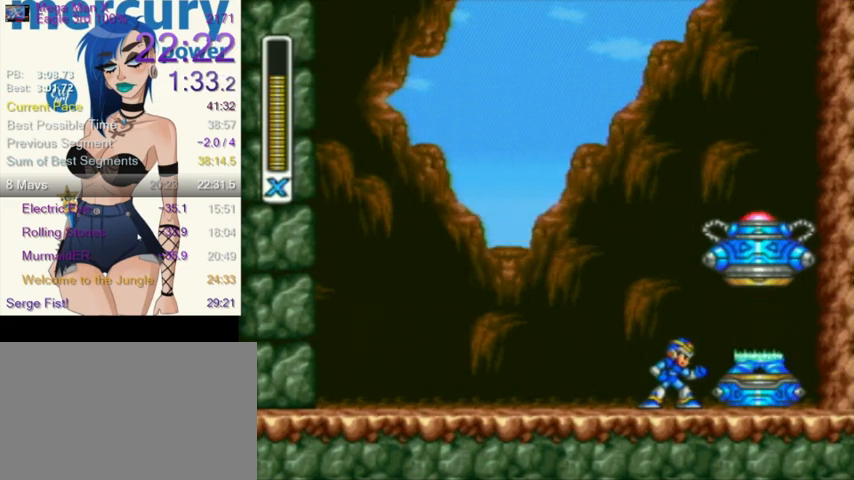
{"buttons": ["DPAD_RIGHT"], "events": [[334, "DPAD_RIGHT", "down"], [334, "DPAD_UP", "down"], [334, "L1", "down"], [334, "R1", "down"], [467, "DPAD_UP", "up"], [501, "L1", "up"], [501, "R1", "up"]]}
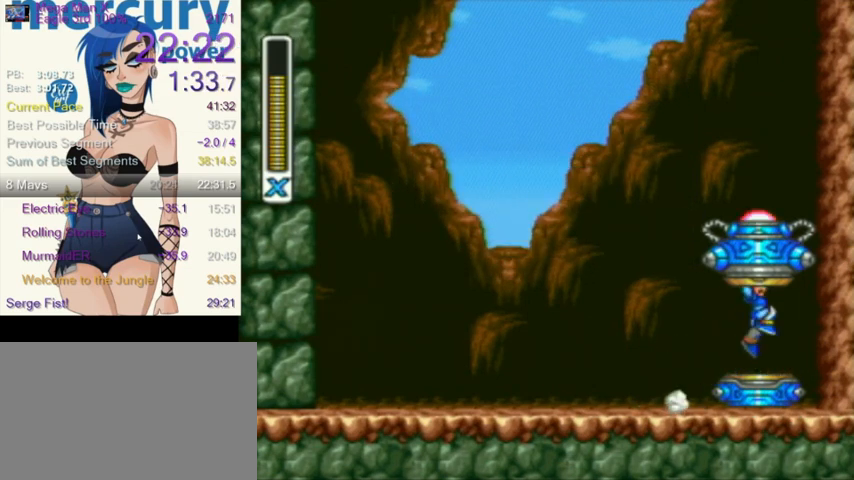
{"buttons": [], "events": [[267, "DPAD_RIGHT", "up"]]}